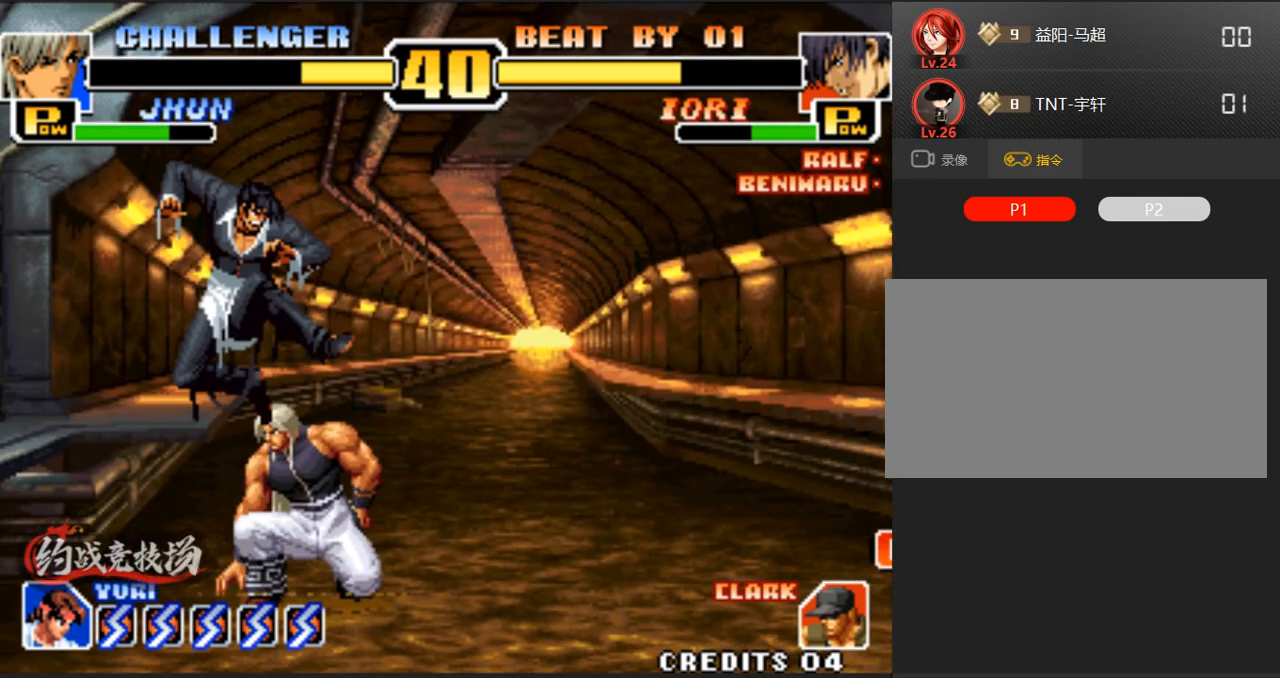
Gameplay with a controller (arcade stick); each line is a JSON object with the inputs held at the frame after it. "events" lists button and stick changes between this image and that frame as [ms after this image, input, new state], when the widget could be followed in between. Not read: L3 R3.
{"buttons": [], "left_stick": "left", "events": [[500, "left_stick", "left"]]}
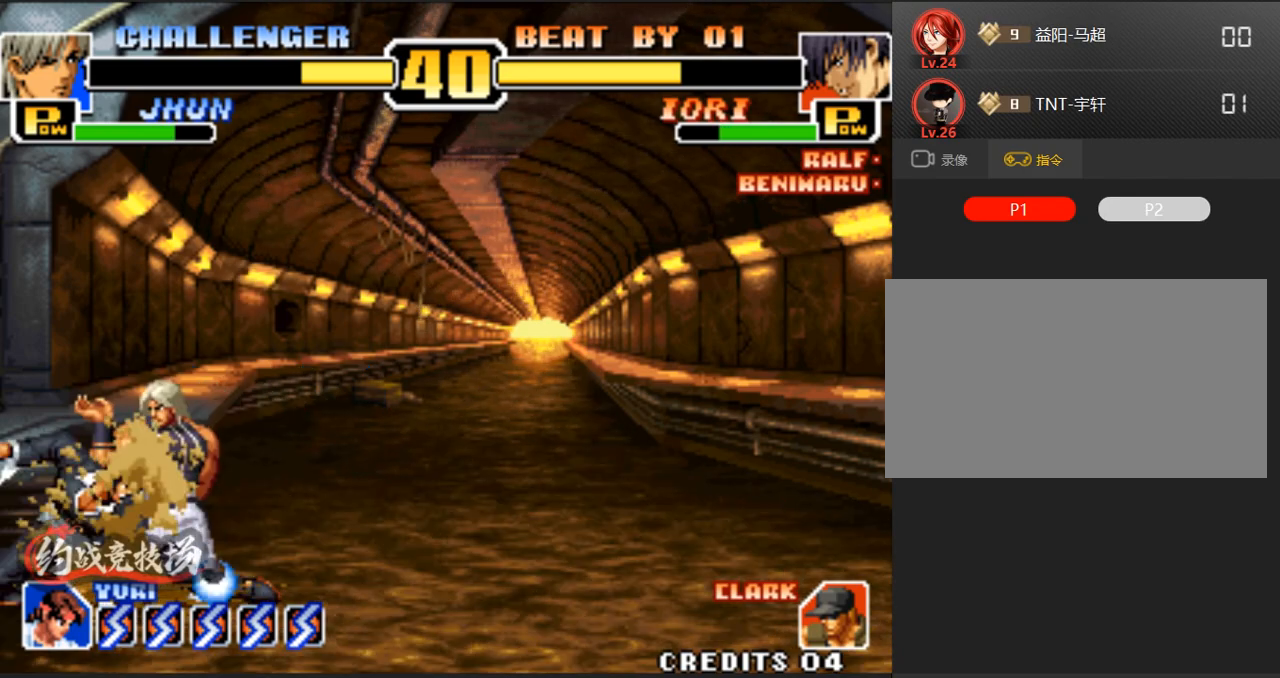
{"buttons": ["D"], "left_stick": "left", "events": [[50, "D", "down"], [100, "D", "up"], [150, "D", "down"], [200, "D", "up"], [250, "D", "down"]]}
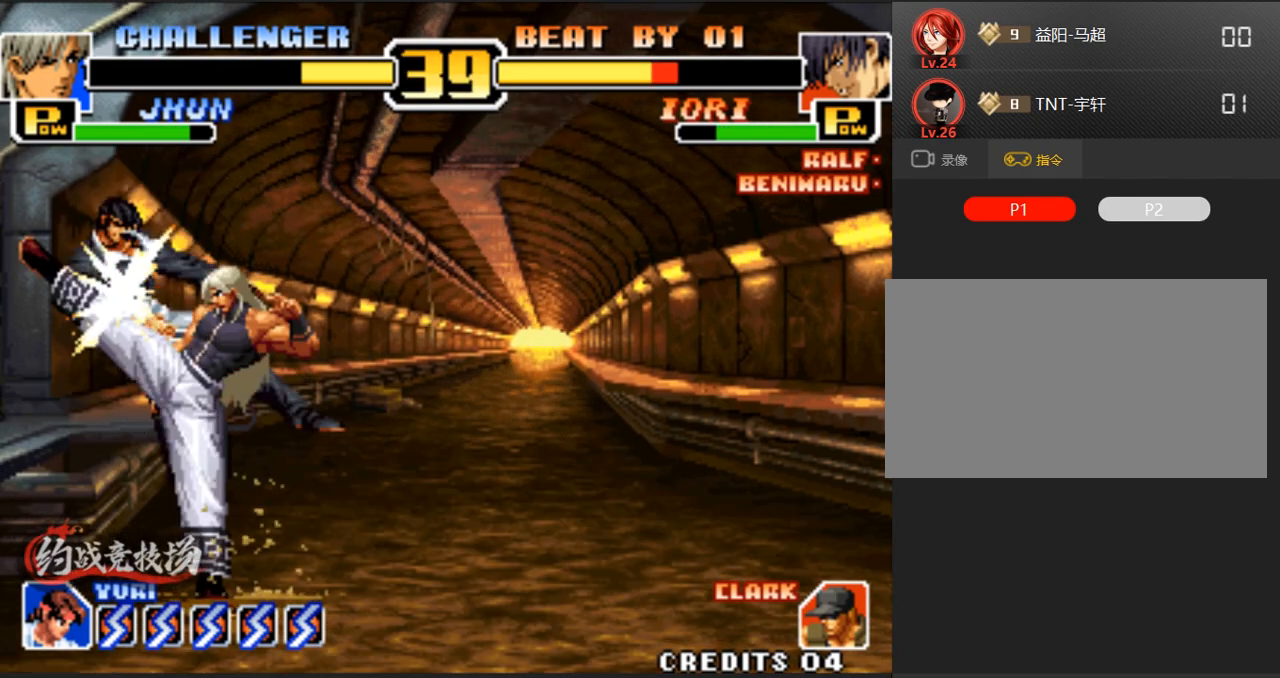
{"buttons": [], "left_stick": "center", "events": [[133, "D", "up"], [133, "left_stick", "center"], [417, "left_stick", "down"], [467, "left_stick", "center"]]}
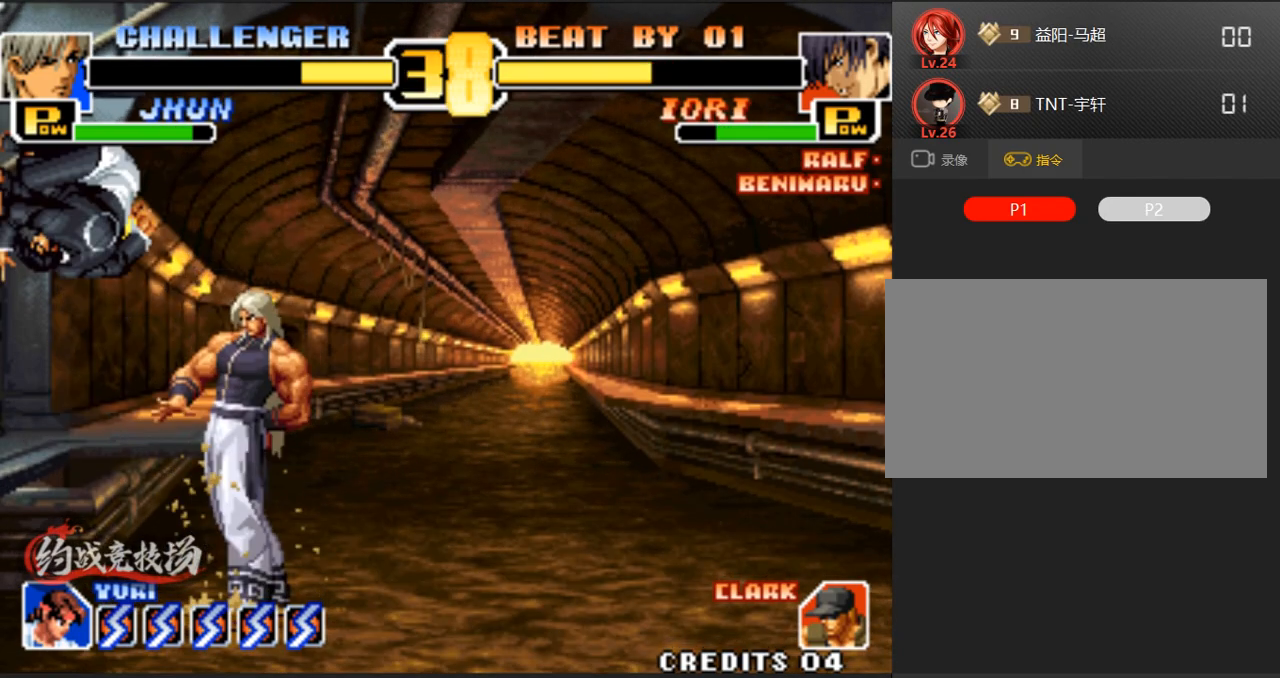
{"buttons": ["A"], "left_stick": "right", "events": [[17, "left_stick", "down"], [67, "B", "down"], [117, "left_stick", "right"], [200, "A", "down"], [350, "B", "up"]]}
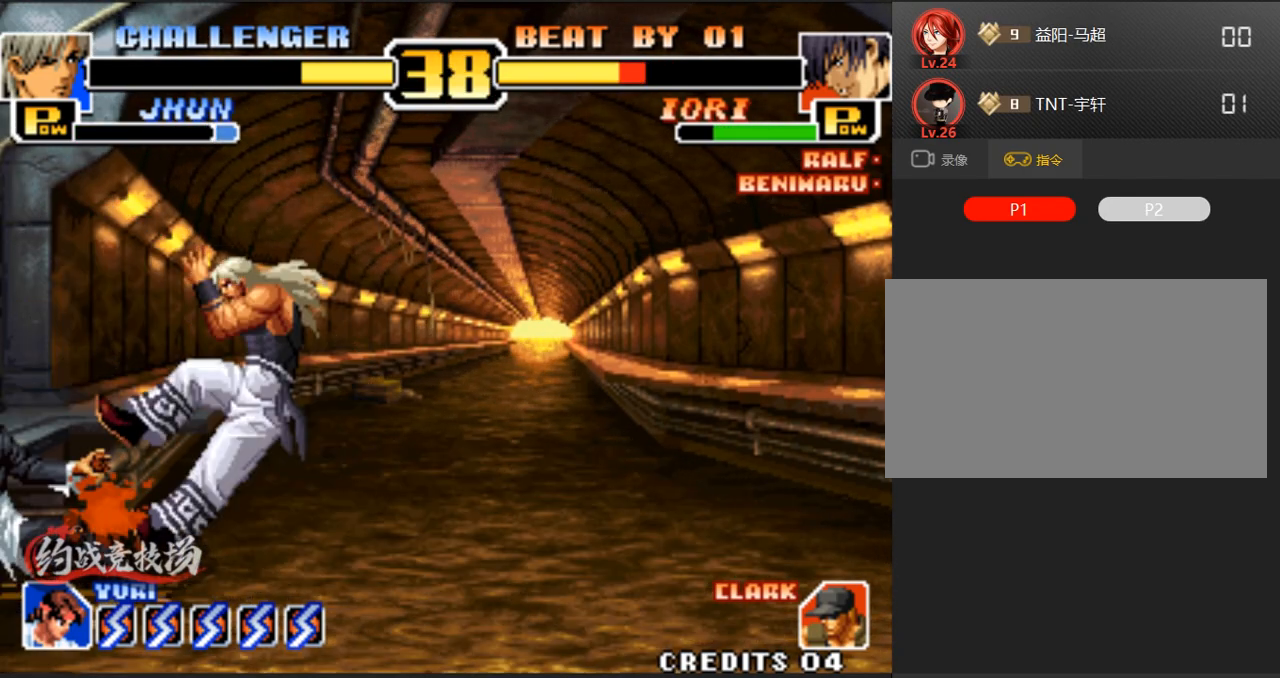
{"buttons": ["B"], "left_stick": "left", "events": [[133, "left_stick", "left"], [333, "B", "down"], [433, "A", "up"]]}
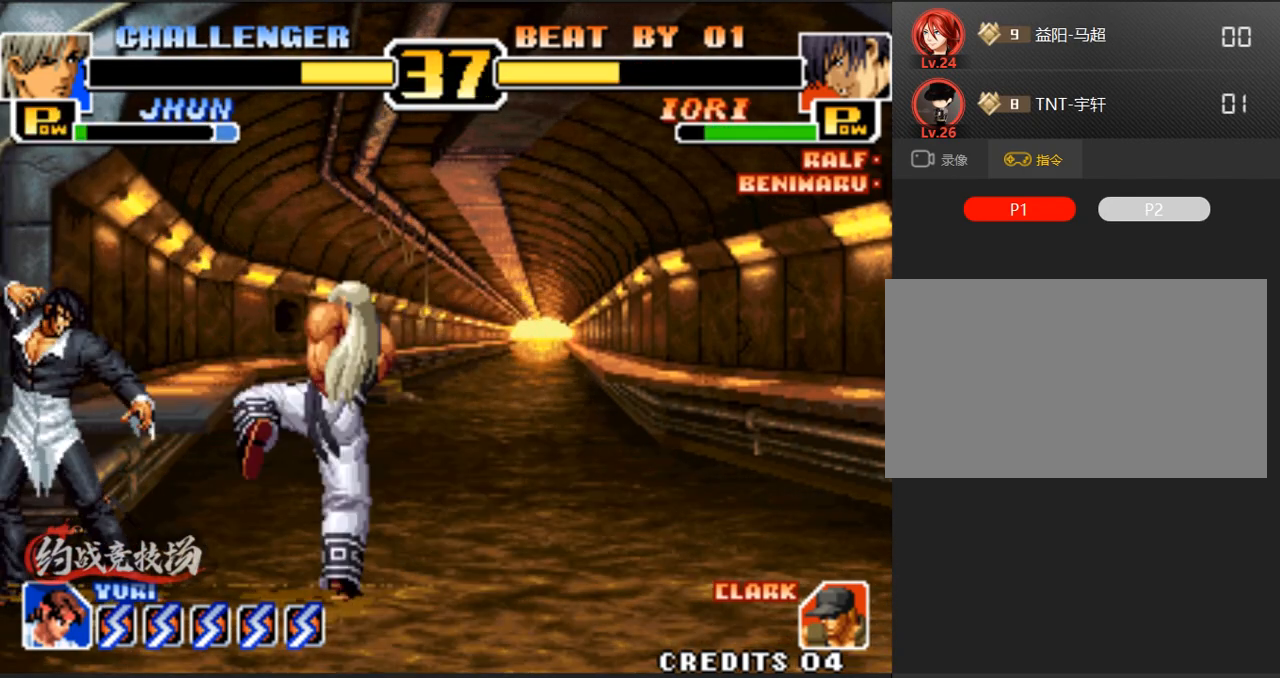
{"buttons": [], "left_stick": "center", "events": [[67, "left_stick", "center"], [350, "left_stick", "right"], [500, "B", "up"], [500, "left_stick", "center"]]}
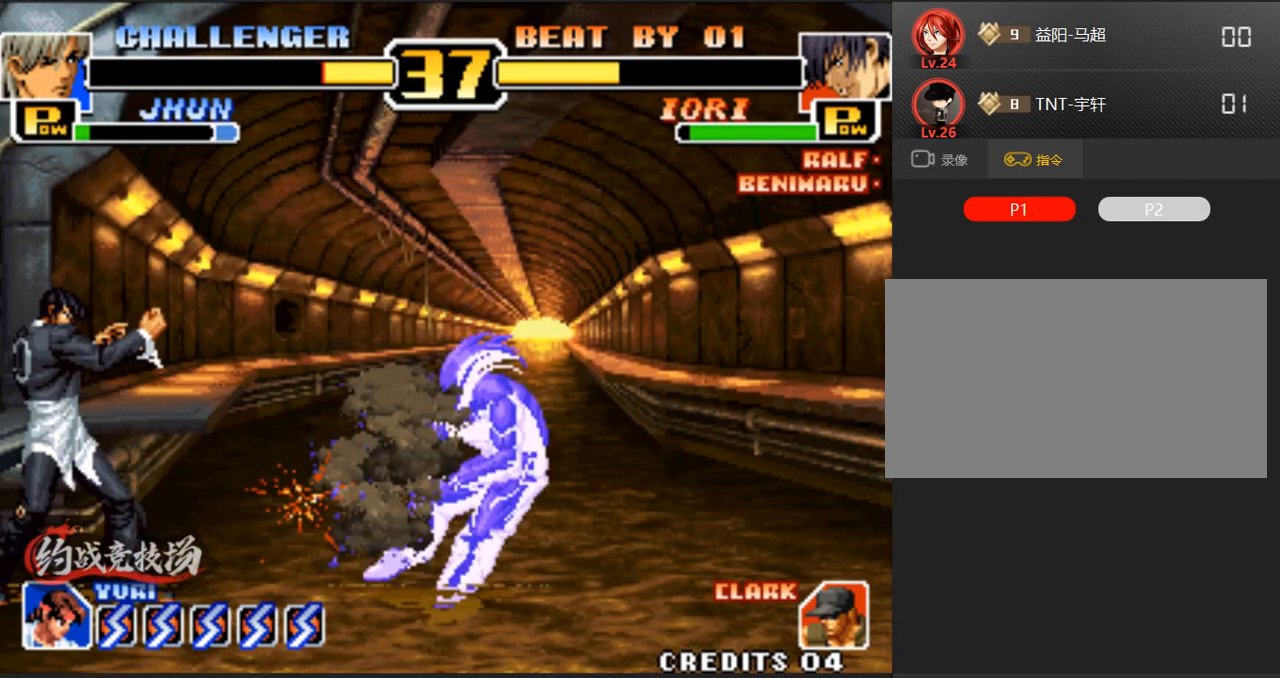
{"buttons": [], "left_stick": "down", "events": [[200, "left_stick", "down"], [433, "left_stick", "center"], [483, "left_stick", "down"]]}
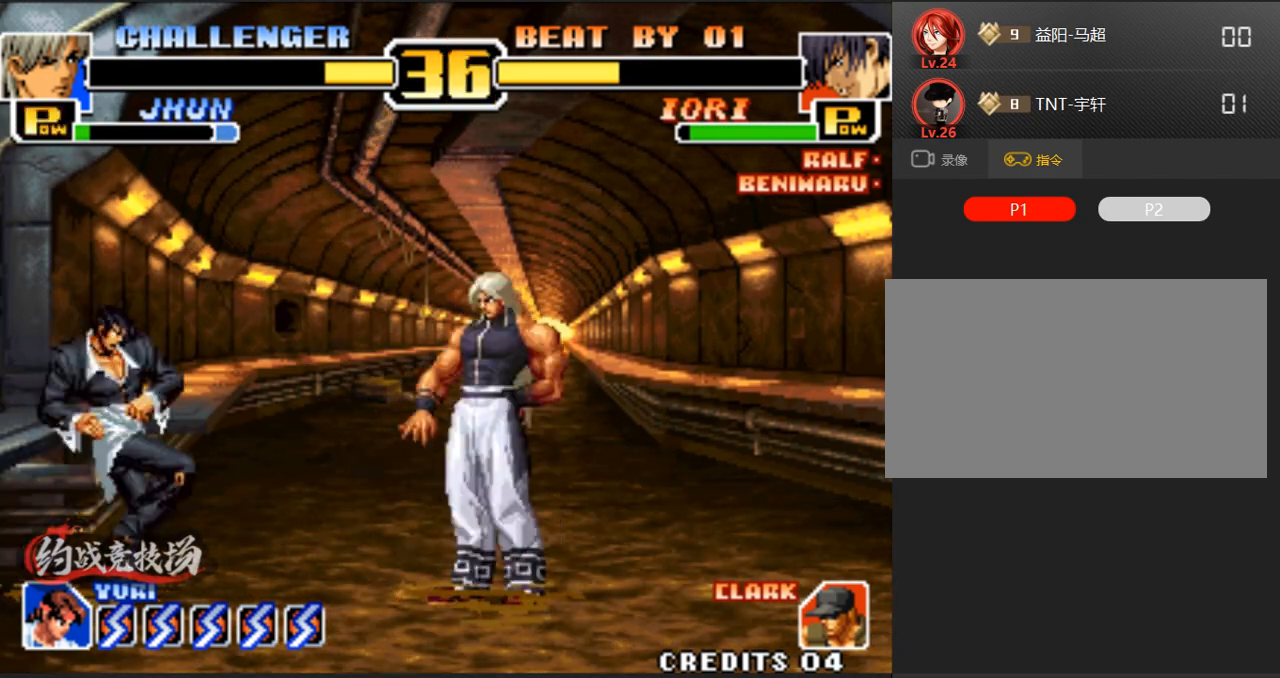
{"buttons": [], "left_stick": "left", "events": [[167, "left_stick", "down-right"], [400, "left_stick", "left"]]}
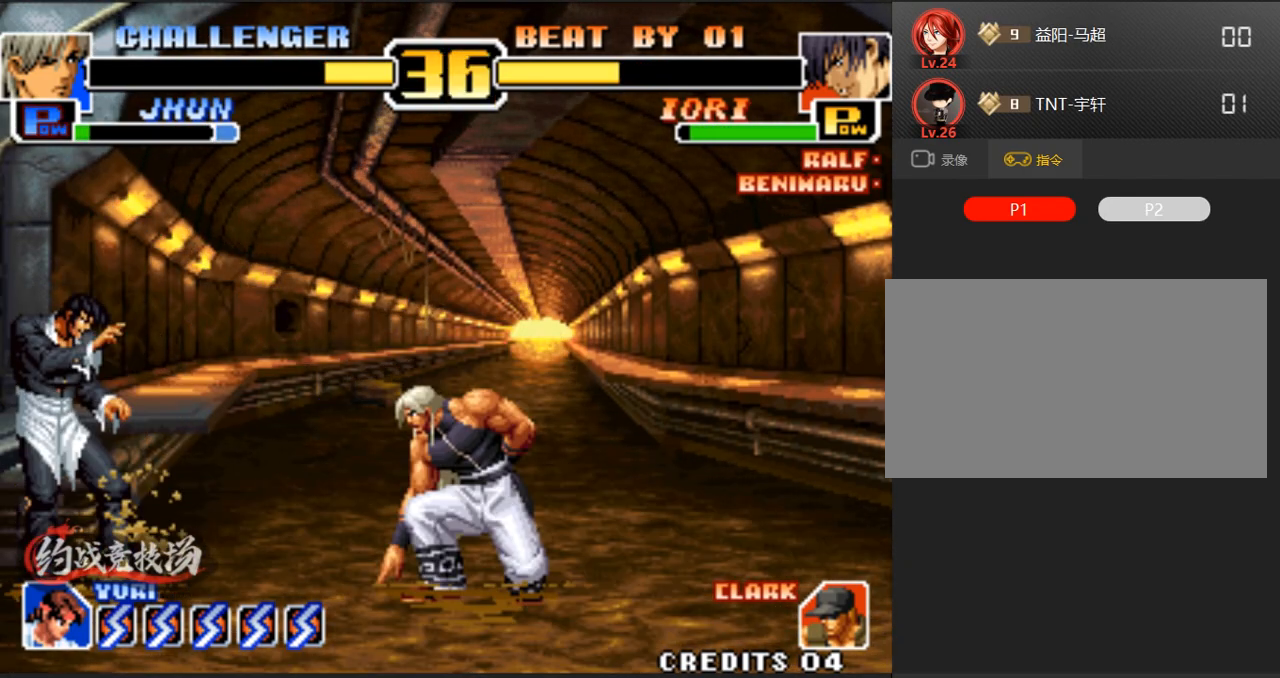
{"buttons": [], "left_stick": "right", "events": [[100, "left_stick", "center"], [200, "C", "down"], [200, "D", "down"], [483, "C", "up"], [483, "D", "up"], [483, "left_stick", "right"]]}
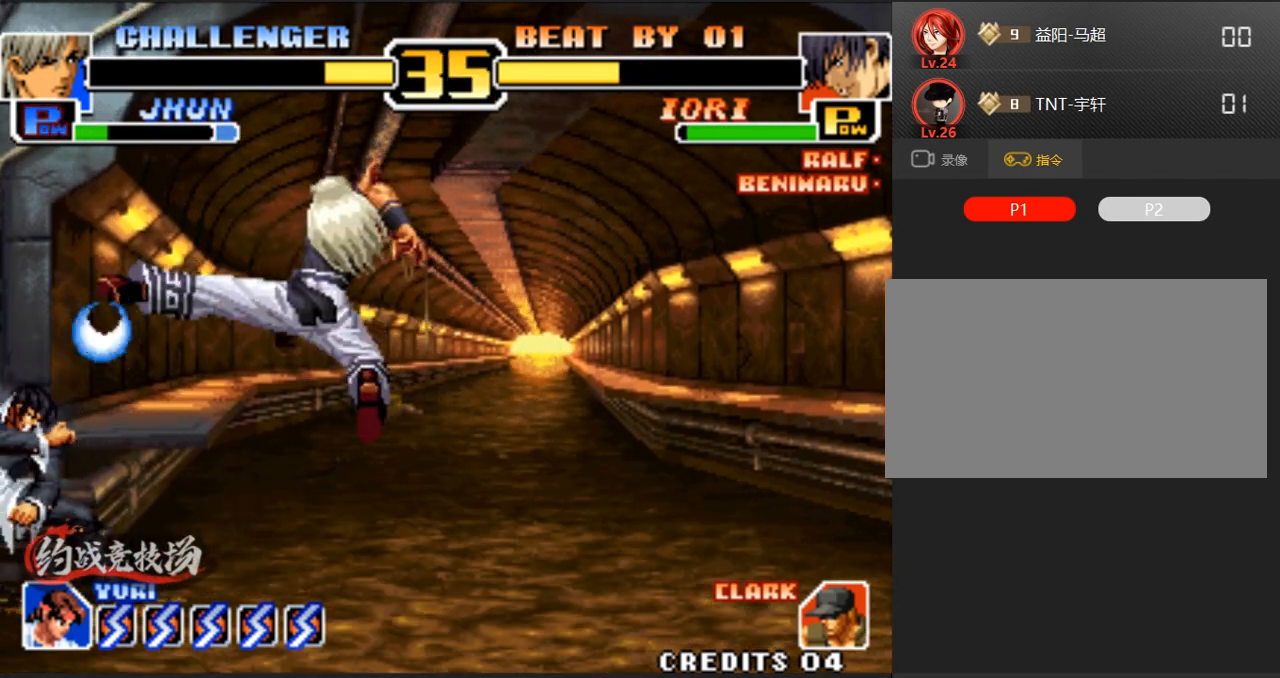
{"buttons": [], "left_stick": "center", "events": [[133, "left_stick", "center"], [183, "left_stick", "down"], [283, "C", "down"], [283, "left_stick", "right"], [467, "C", "up"], [467, "left_stick", "center"]]}
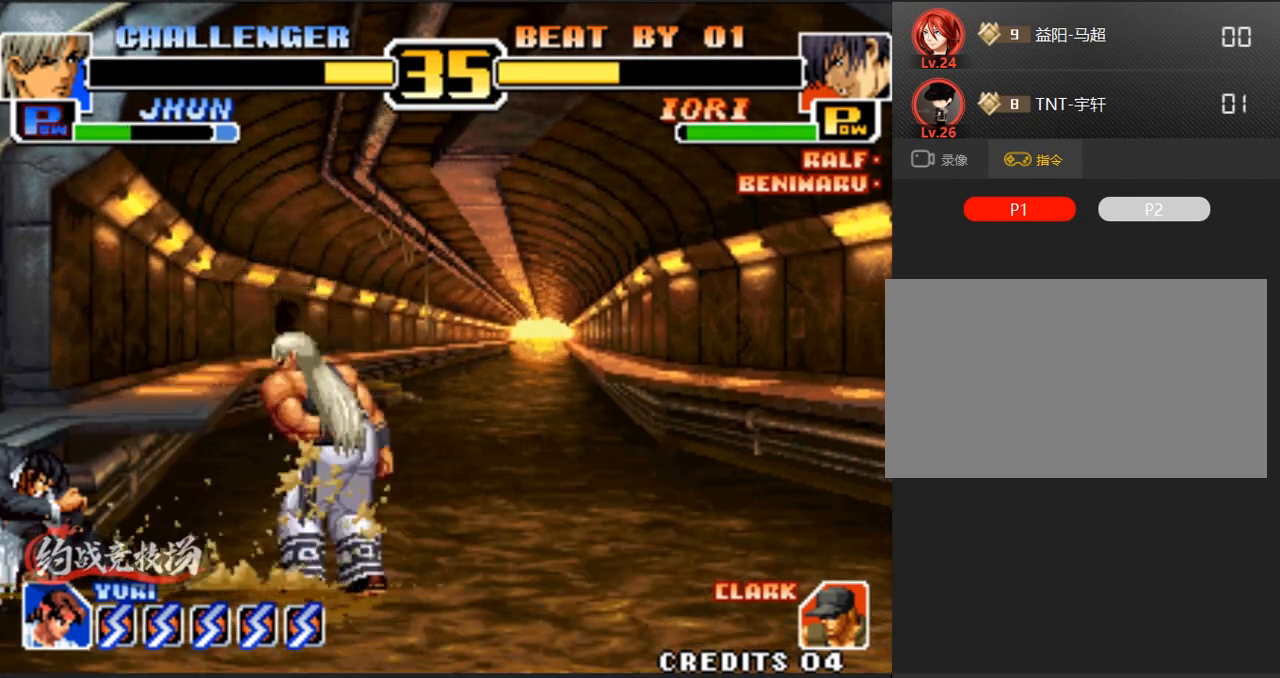
{"buttons": [], "left_stick": "center", "events": [[450, "left_stick", "left"], [500, "left_stick", "center"]]}
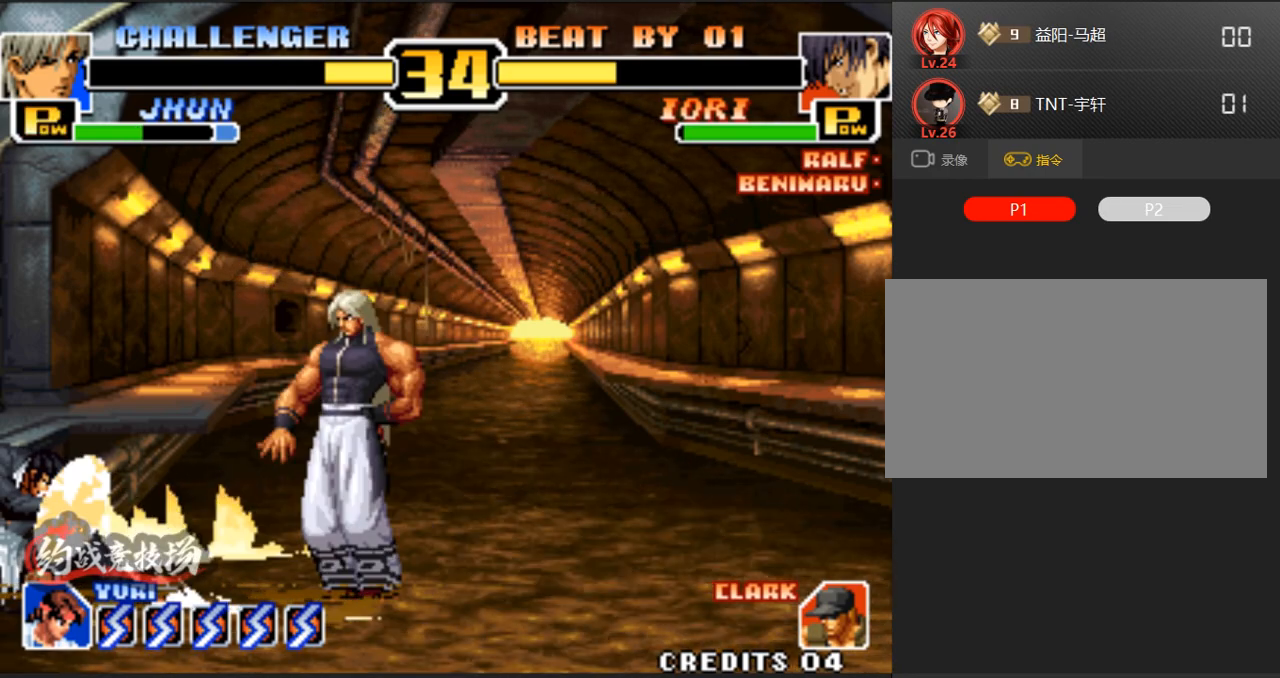
{"buttons": ["D"], "left_stick": "left", "events": [[50, "left_stick", "left"], [133, "left_stick", "down"], [233, "left_stick", "left"], [283, "C", "down"], [383, "C", "up"], [383, "left_stick", "down"], [483, "D", "down"], [483, "left_stick", "left"]]}
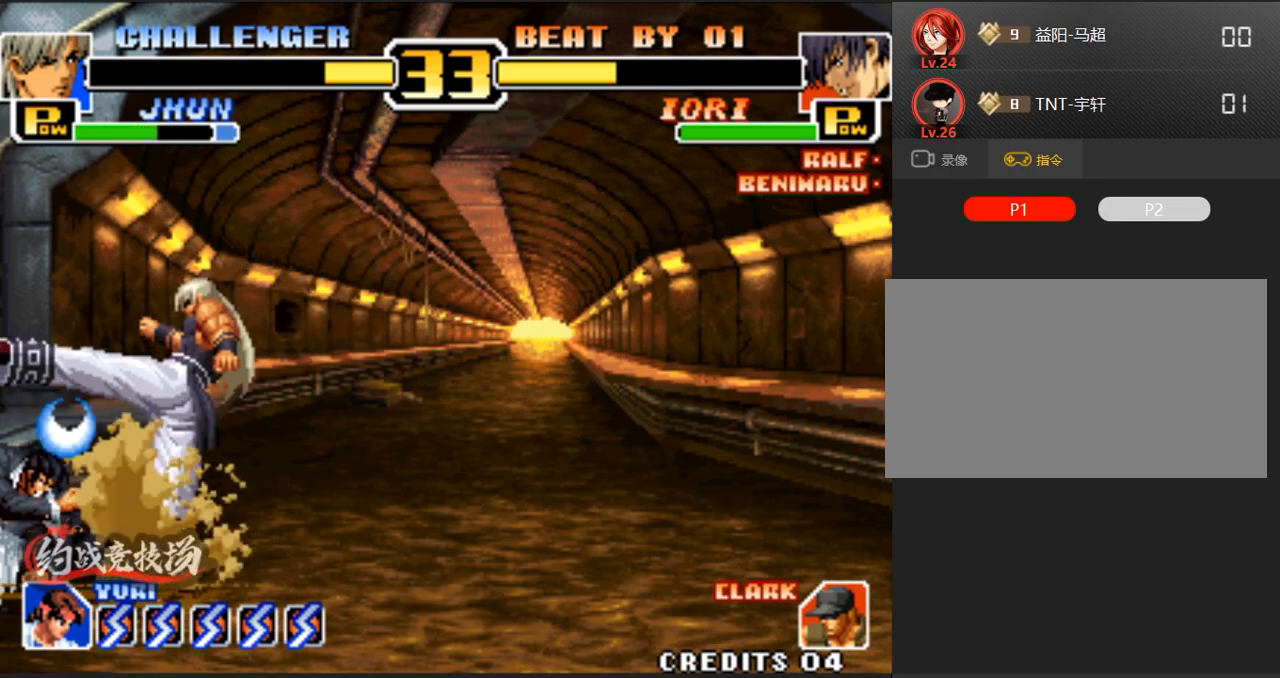
{"buttons": [], "left_stick": "center", "events": [[117, "left_stick", "center"], [500, "D", "up"]]}
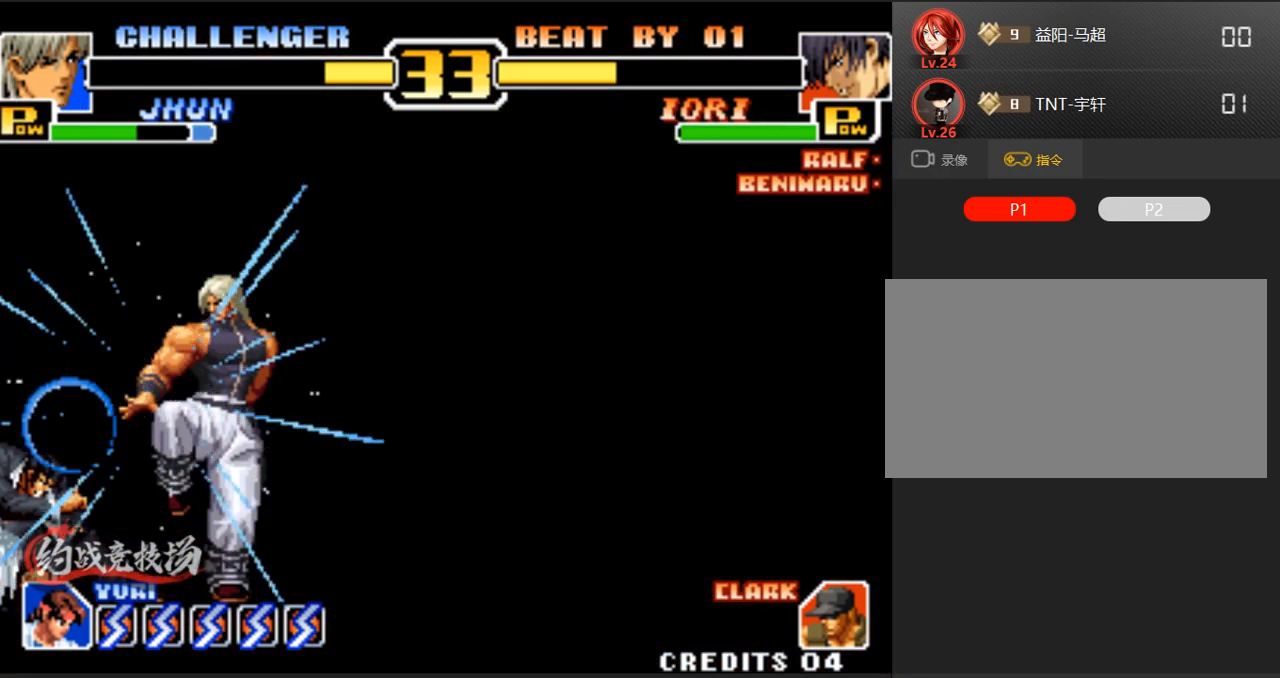
{"buttons": [], "left_stick": "down-left", "events": [[250, "left_stick", "down"], [333, "left_stick", "right"], [383, "left_stick", "down-left"]]}
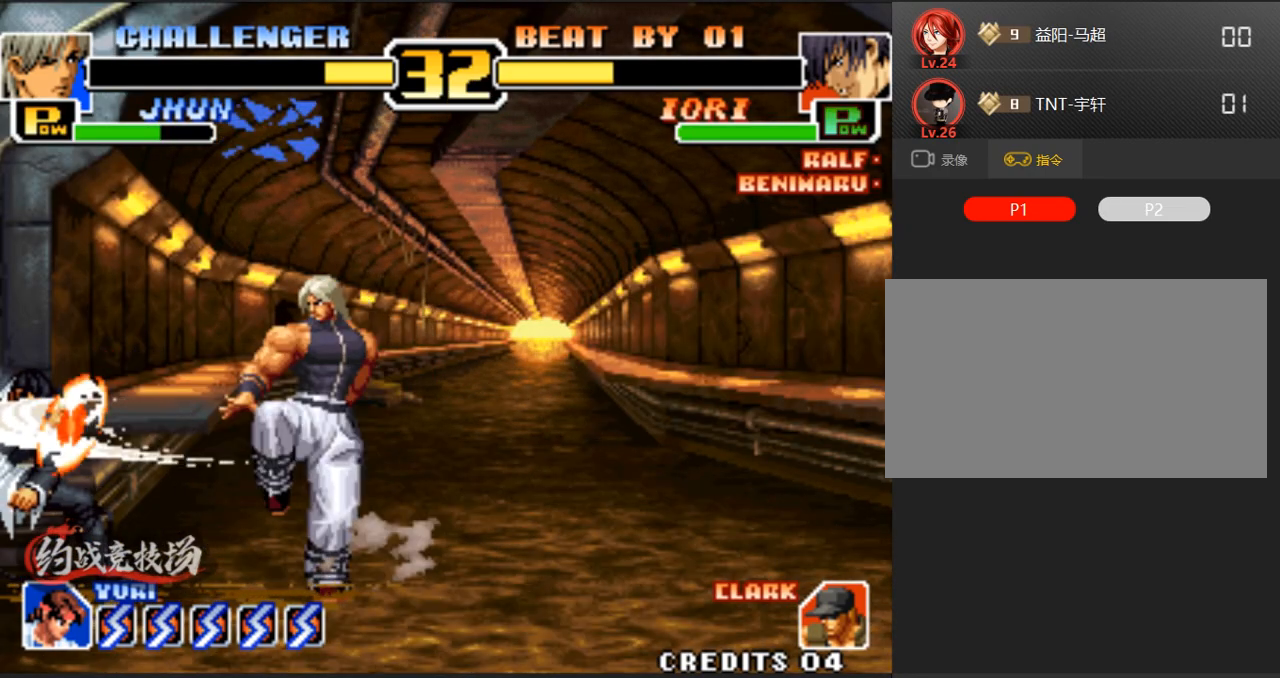
{"buttons": [], "left_stick": "down-left", "events": [[50, "left_stick", "center"], [133, "left_stick", "down-left"], [217, "left_stick", "right"], [283, "left_stick", "down"], [367, "left_stick", "center"], [417, "left_stick", "right"], [500, "left_stick", "down-left"]]}
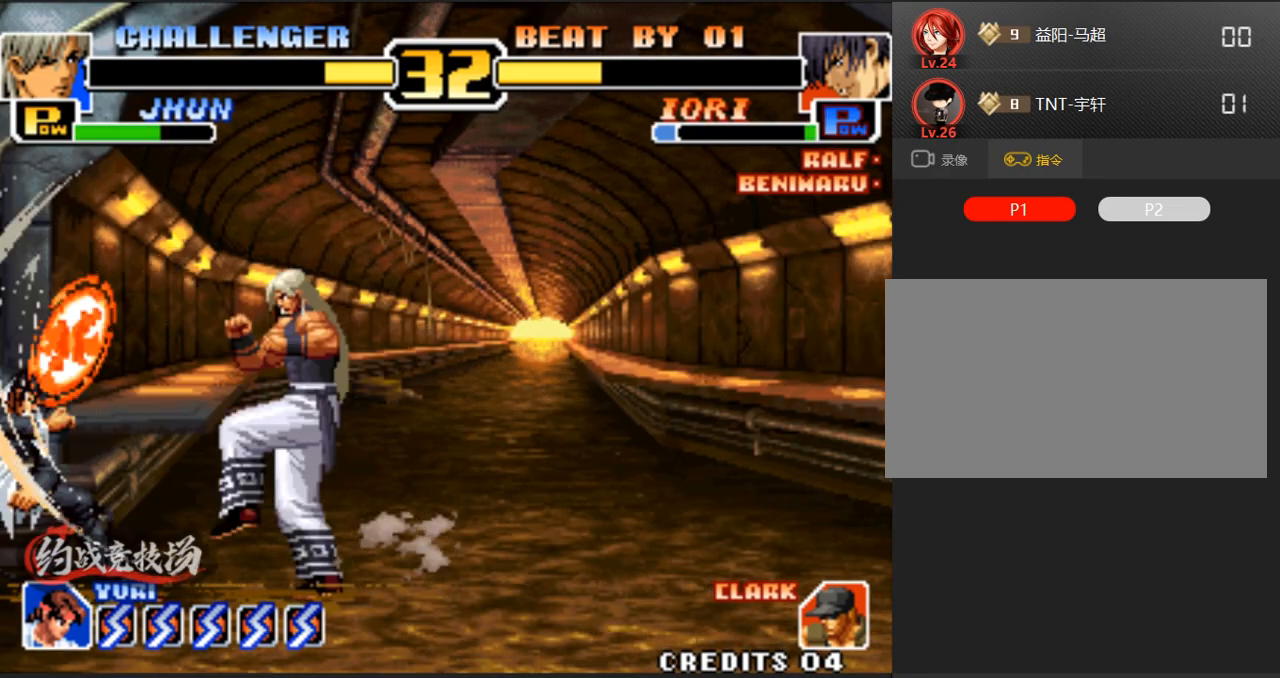
{"buttons": [], "left_stick": "center", "events": [[100, "left_stick", "center"], [150, "left_stick", "down"], [250, "left_stick", "left"], [300, "left_stick", "center"], [350, "left_stick", "right"], [400, "left_stick", "down"], [500, "left_stick", "center"]]}
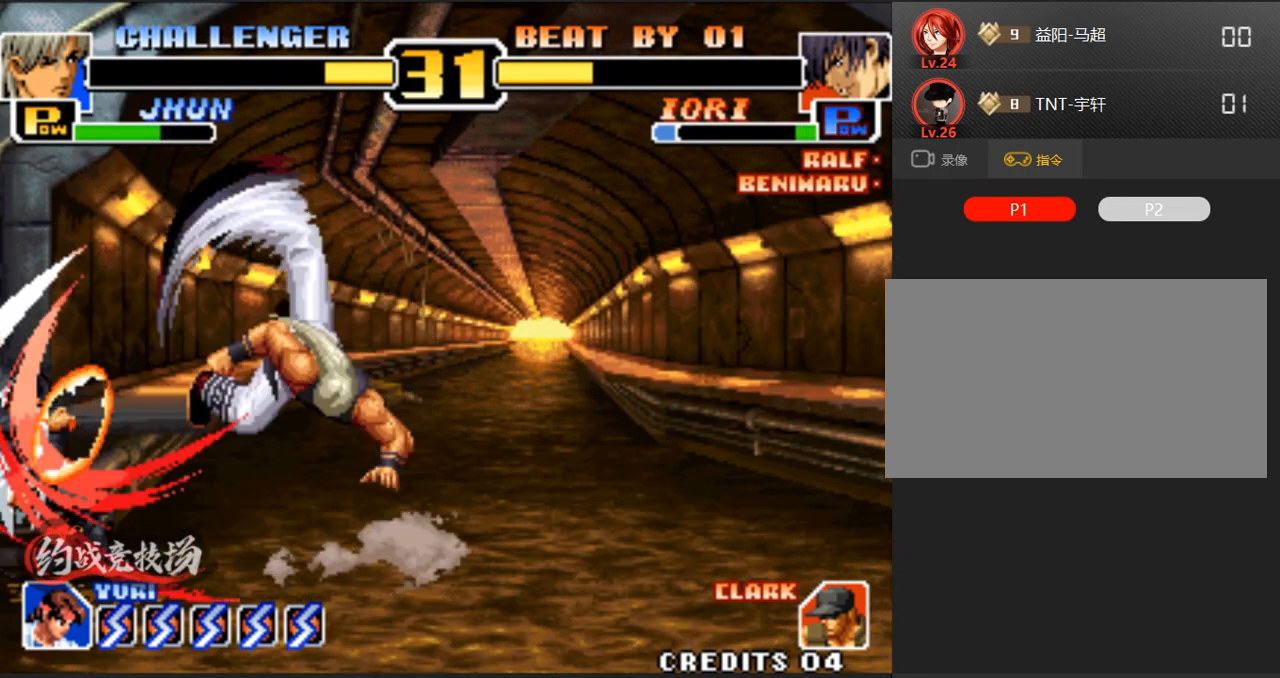
{"buttons": [], "left_stick": "center", "events": [[83, "left_stick", "down-left"], [183, "left_stick", "center"]]}
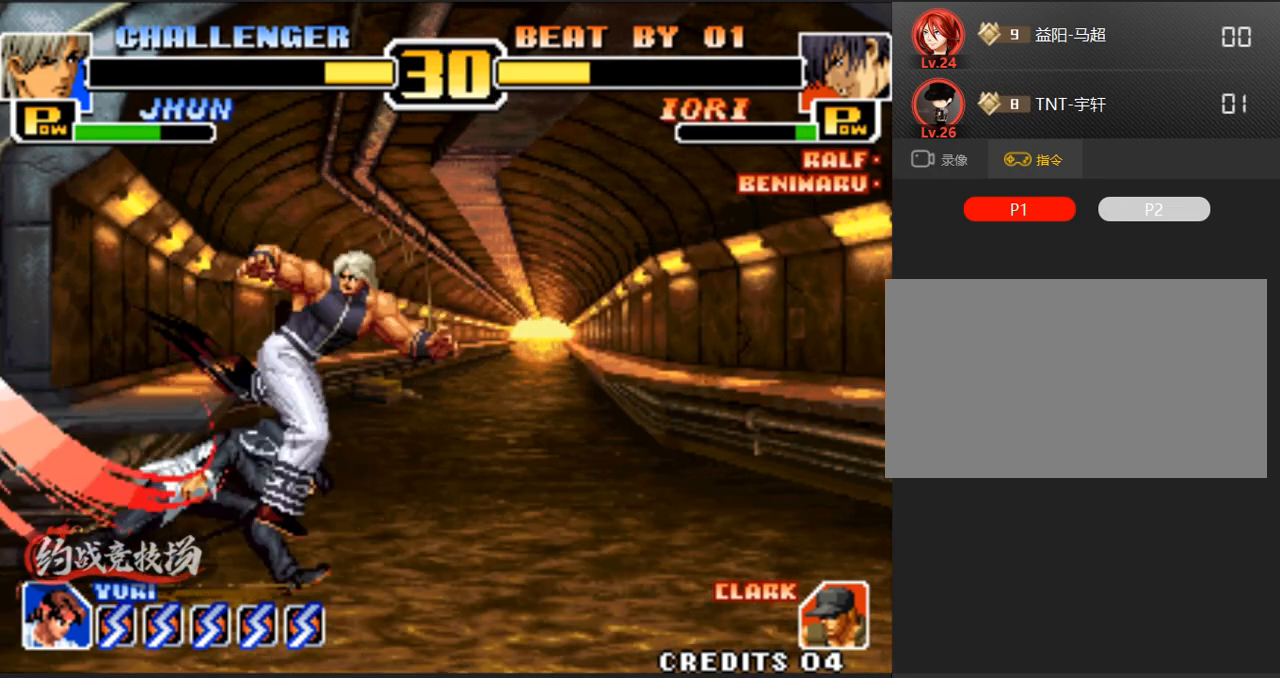
{"buttons": [], "left_stick": "down-left", "events": [[100, "left_stick", "right"], [150, "left_stick", "down-right"], [250, "left_stick", "down-left"]]}
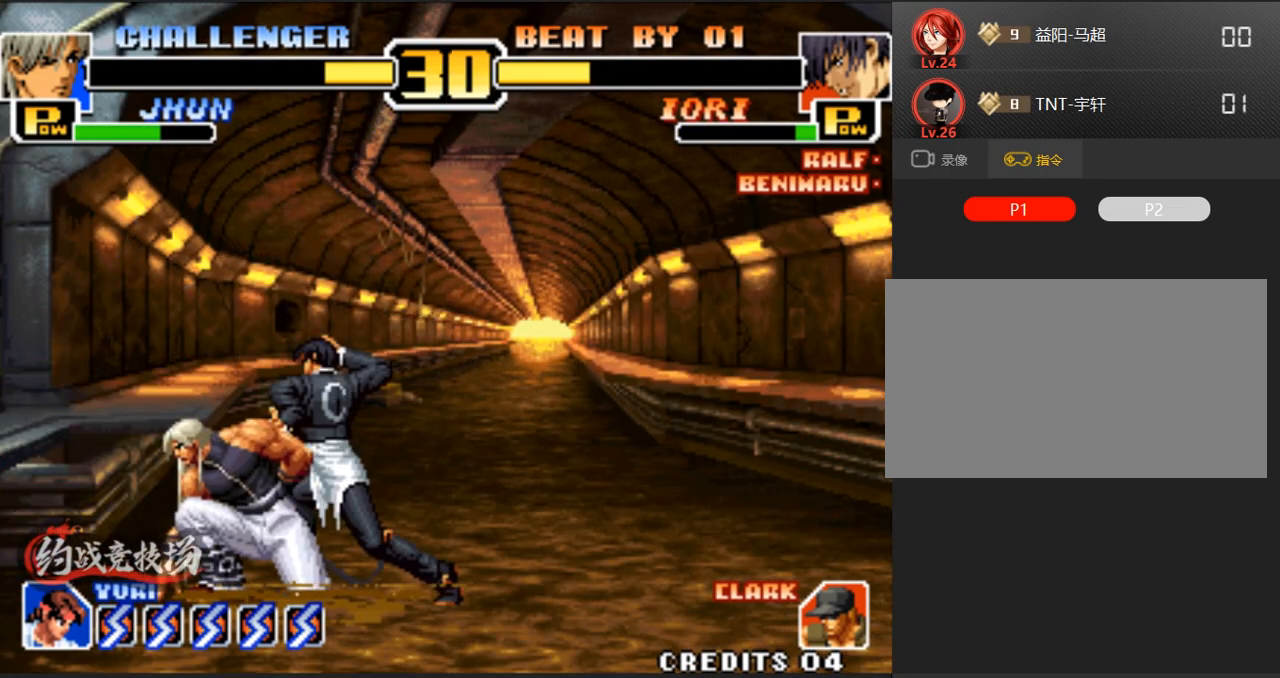
{"buttons": [], "left_stick": "down-left", "events": []}
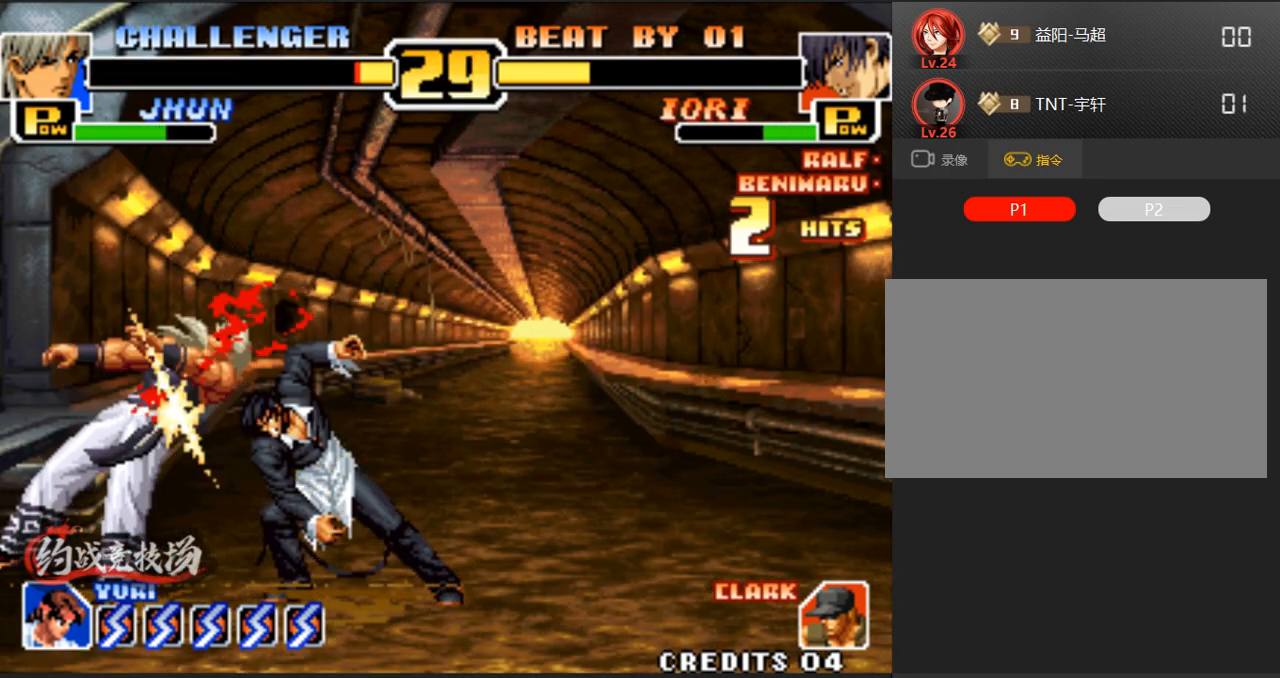
{"buttons": [], "left_stick": "down-left", "events": []}
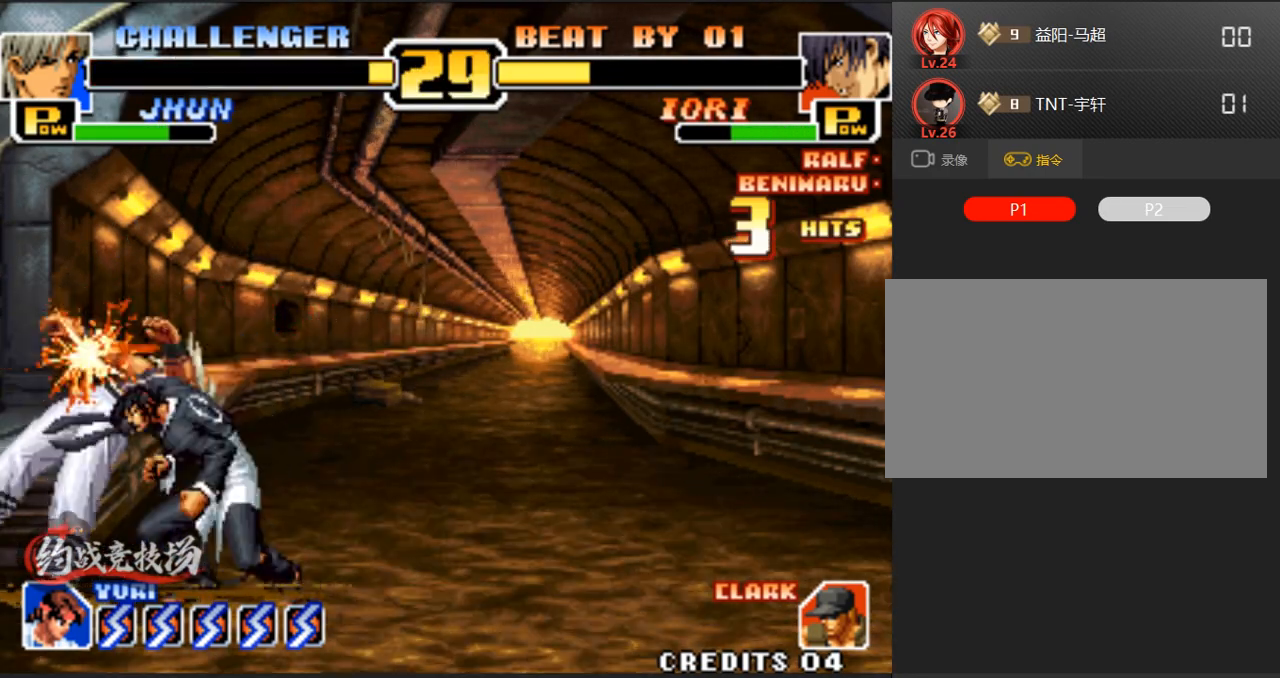
{"buttons": [], "left_stick": "down-left", "events": []}
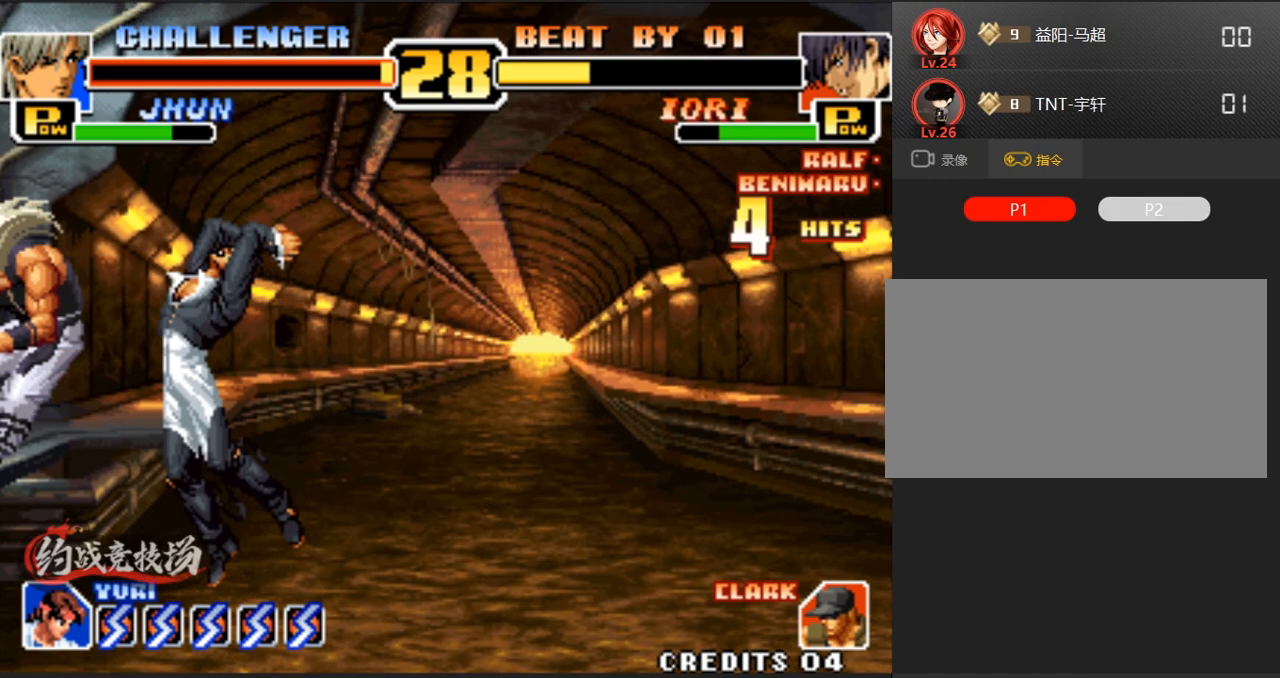
{"buttons": ["A"], "left_stick": "center", "events": [[367, "A", "down"], [450, "left_stick", "center"]]}
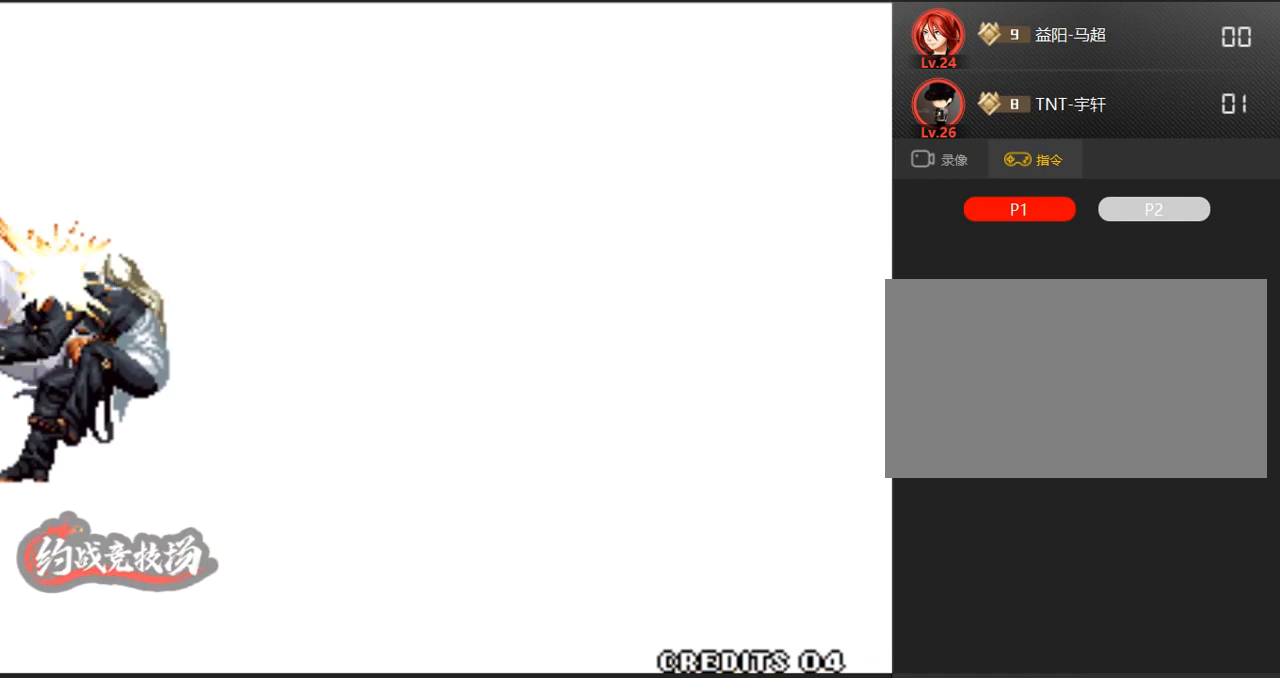
{"buttons": ["A"], "left_stick": "down-left", "events": [[250, "left_stick", "right"], [300, "left_stick", "down-left"], [350, "A", "up"], [400, "A", "down"]]}
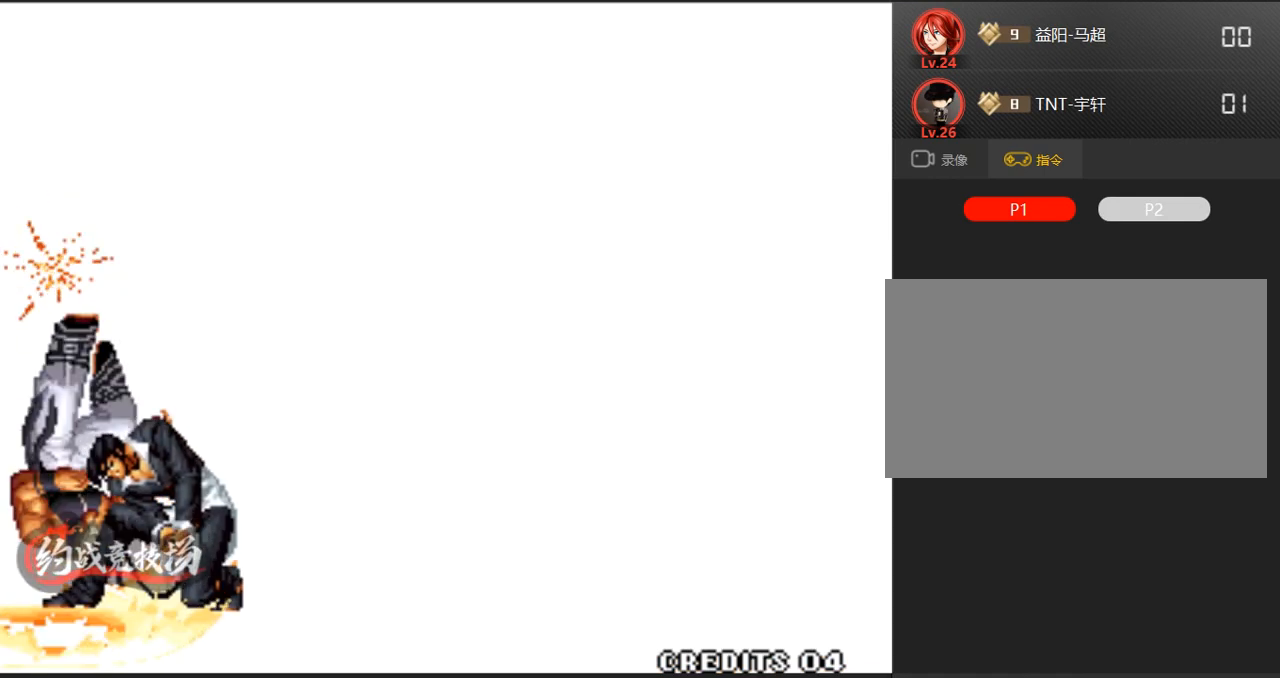
{"buttons": [], "left_stick": "center", "events": [[83, "left_stick", "right"], [133, "B", "down"], [133, "C", "down"], [183, "left_stick", "center"], [283, "left_stick", "right"], [333, "left_stick", "down"], [467, "A", "up"], [467, "B", "up"], [467, "C", "up"], [467, "left_stick", "center"]]}
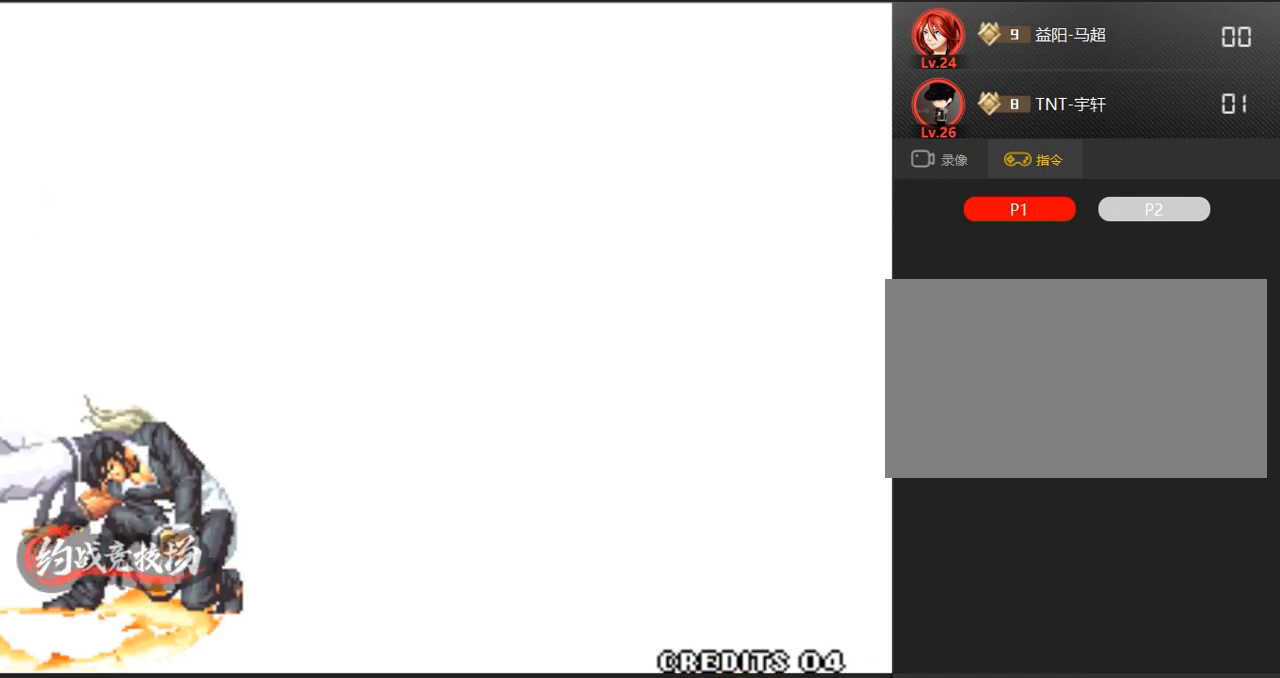
{"buttons": [], "left_stick": "left", "events": [[100, "left_stick", "down"], [150, "left_stick", "down-left"], [250, "left_stick", "center"], [300, "left_stick", "right"], [350, "left_stick", "down-left"], [500, "left_stick", "left"]]}
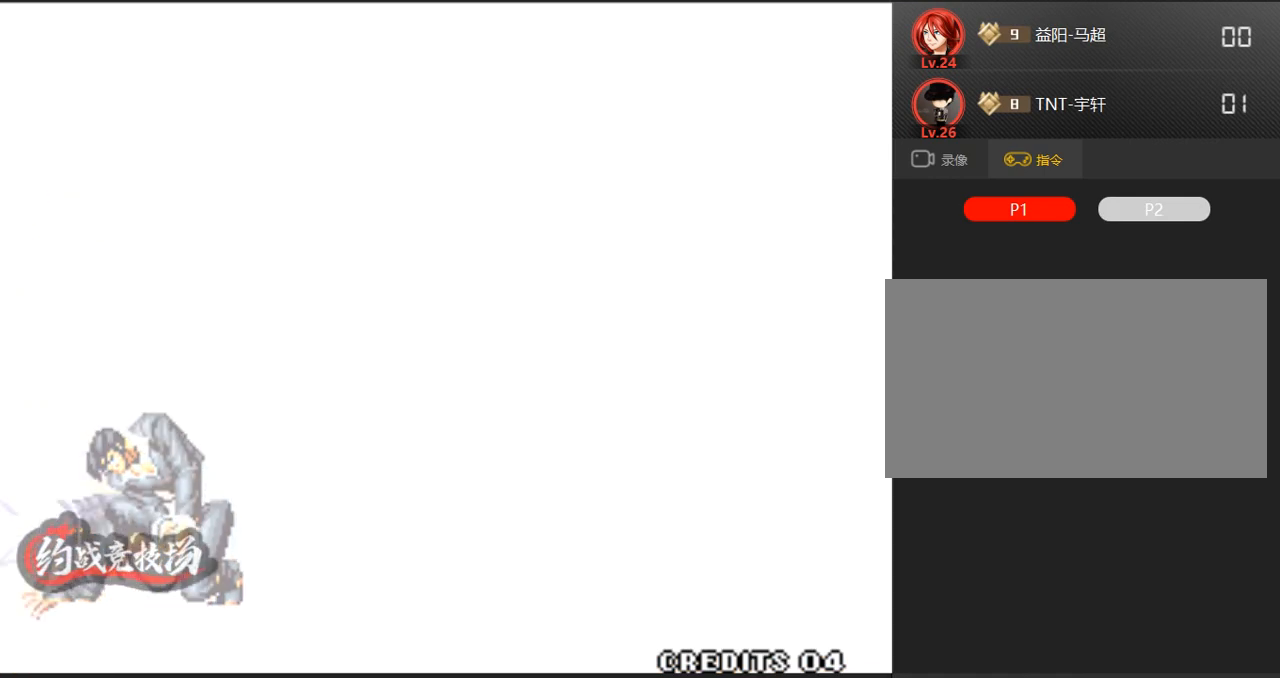
{"buttons": ["A"], "left_stick": "center", "events": [[50, "A", "down"], [133, "A", "up"], [183, "A", "down"], [233, "A", "up"], [233, "left_stick", "center"], [433, "A", "down"]]}
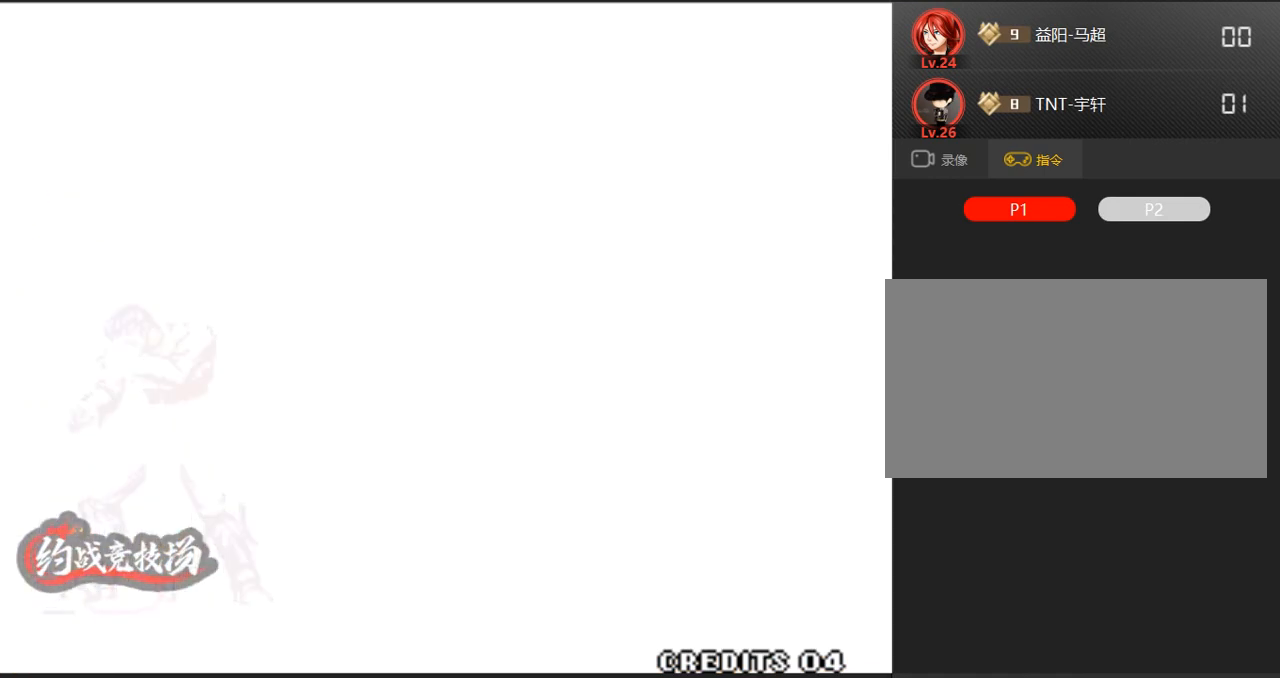
{"buttons": [], "left_stick": "center", "events": [[17, "A", "up"], [67, "A", "down"], [117, "A", "up"]]}